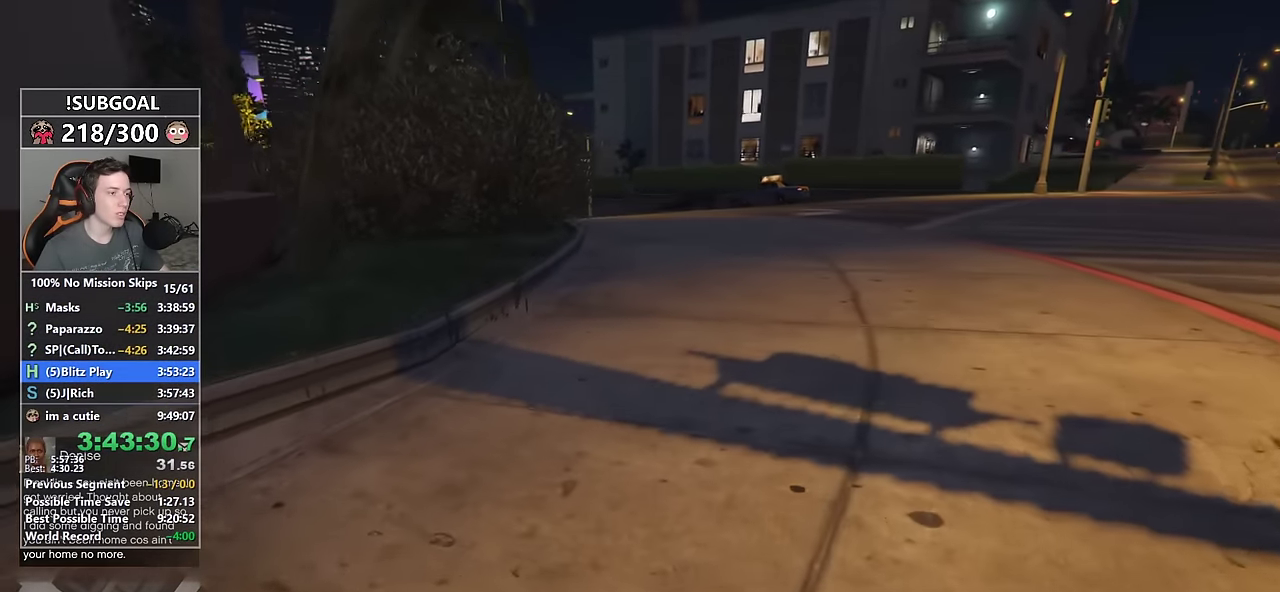
Gameplay with keyboard and mouse; each line is a JSON object with the keys and mouse buttons held at the frame after it. "events" lists presses ("down") and releases ("up") of "1", "2", "3", "4", "5", "6", "7", "8", "a", "c", "caps_lock", "ctrl", "d", "e", "escape", "f", "f1", "f2", "f3", "g", "num4", "num5", "num6", "p", "q", "r", "return", "s", "shift", "space", "tab", "v", "w", "mouse_left", "mouse_middle", "mouse_right", "mouse_mb4", "mouse_mb5", "mouse_wheel_up" and "mouse_wheel_down" between this image and that frame as [ms after this image, input, new state], when the widget could be followed in between. "mouse_left", "mouse_middle", "mouse_right", "mouse_mb4", "mouse_mb5", "mouse_wheel_up", "mouse_wheel_down" = the "left", "middle", "right", "mb4", "mb5", "wheel_up", "wheel_down" buttons of the "mouse" list. No other keys are recorded. Not read: mouse_move.
{"keys": ["shift", "w"], "mouse": [], "events": [[50, "e", "down"], [150, "e", "up"], [234, "e", "down"], [284, "e", "up"], [434, "e", "down"], [467, "e", "up"]]}
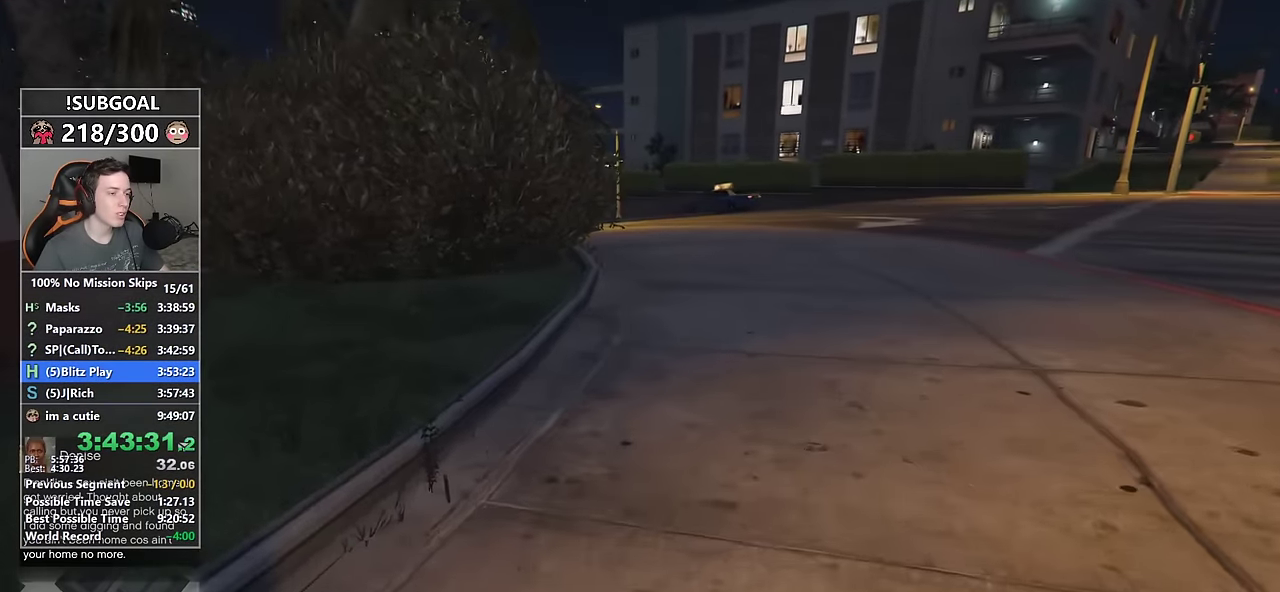
{"keys": ["e", "shift", "w"], "mouse": [], "events": [[67, "e", "down"], [134, "e", "up"], [250, "e", "down"], [350, "e", "up"], [434, "e", "down"]]}
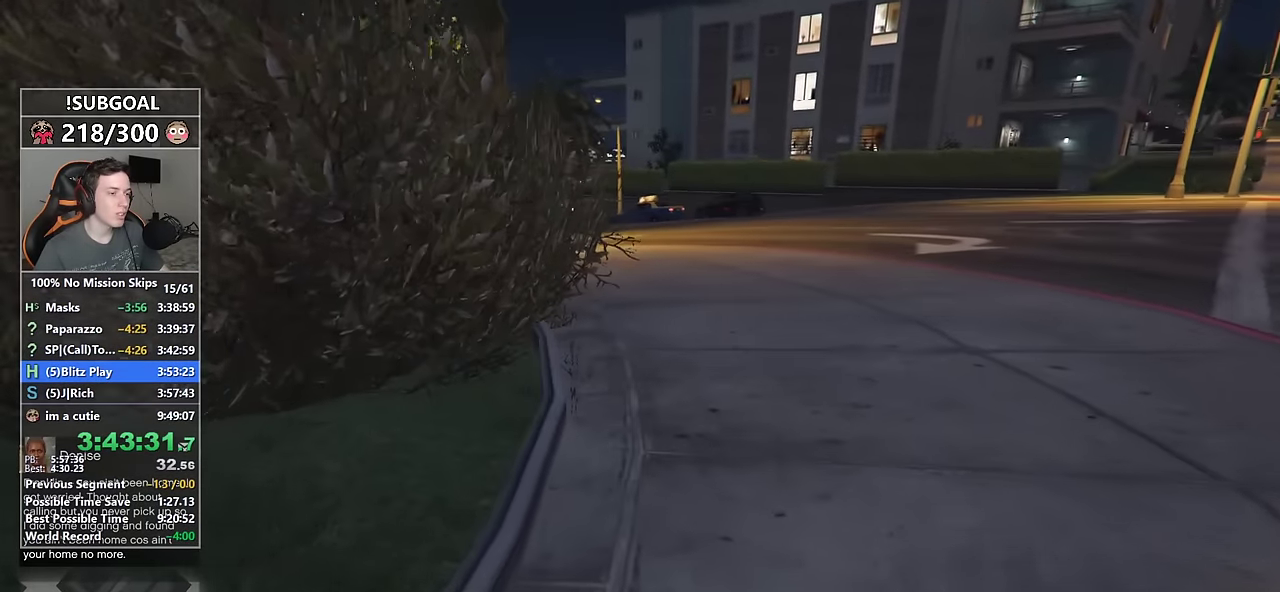
{"keys": ["shift", "w"], "mouse": [], "events": [[34, "e", "up"], [134, "e", "down"], [184, "e", "up"], [267, "e", "down"], [350, "e", "up"], [450, "e", "down"], [500, "e", "up"]]}
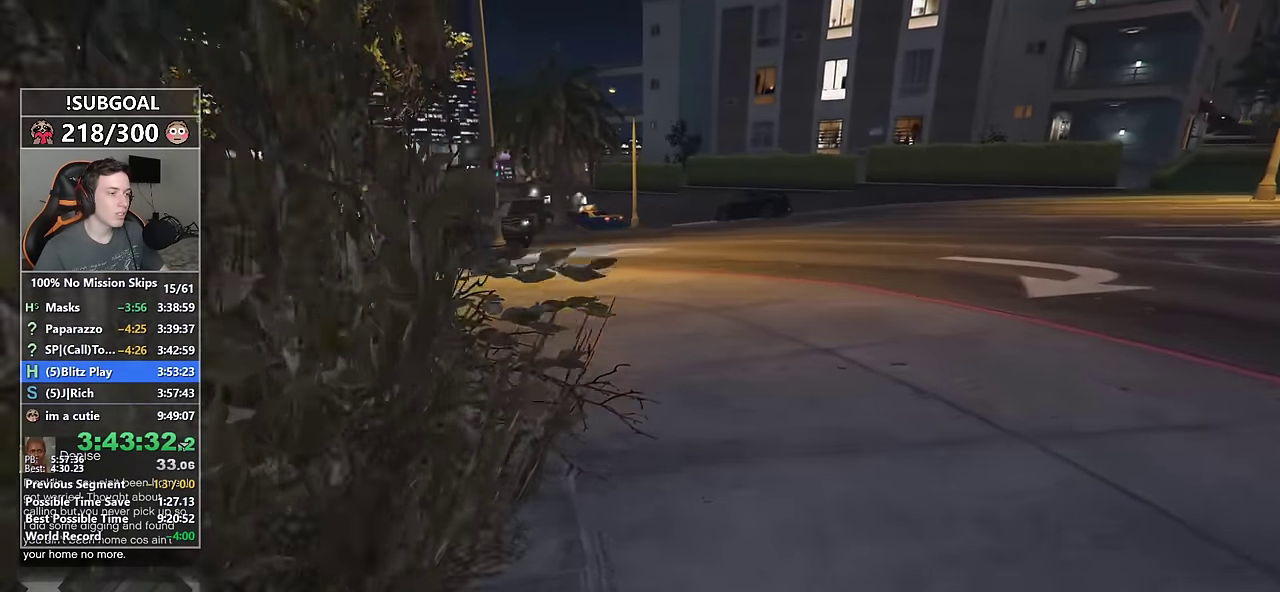
{"keys": ["e", "shift", "w"], "mouse": [], "events": [[284, "e", "down"], [384, "e", "up"], [467, "e", "down"]]}
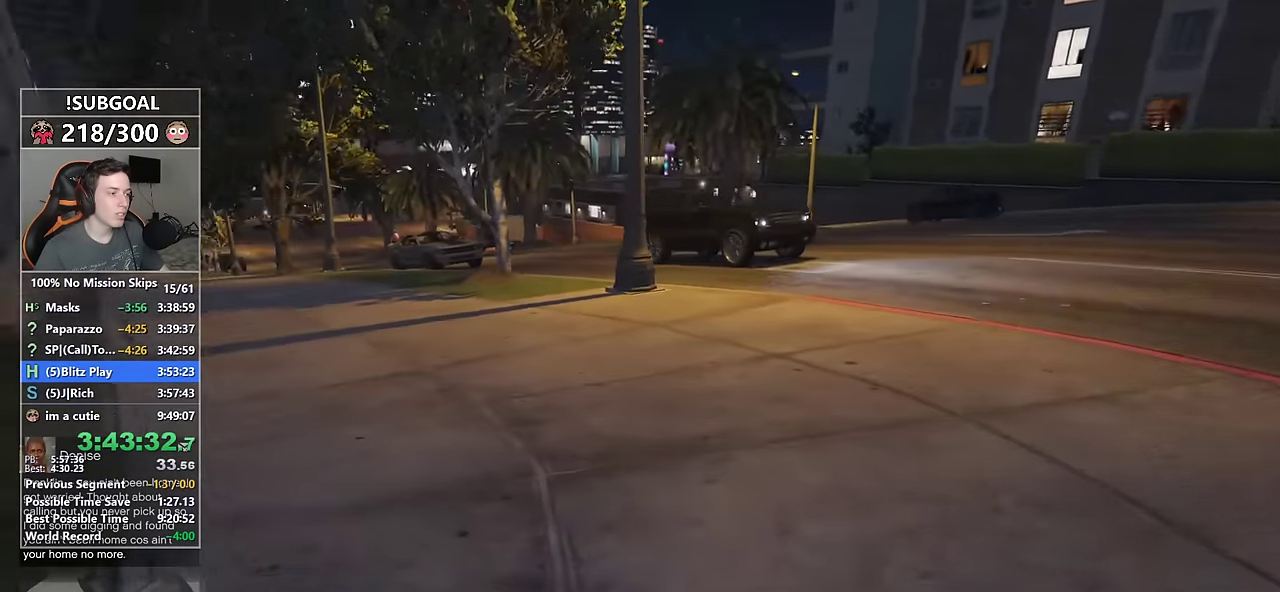
{"keys": ["shift", "w"], "mouse": [], "events": [[67, "e", "up"], [167, "e", "down"], [250, "e", "up"], [350, "e", "down"], [450, "e", "up"]]}
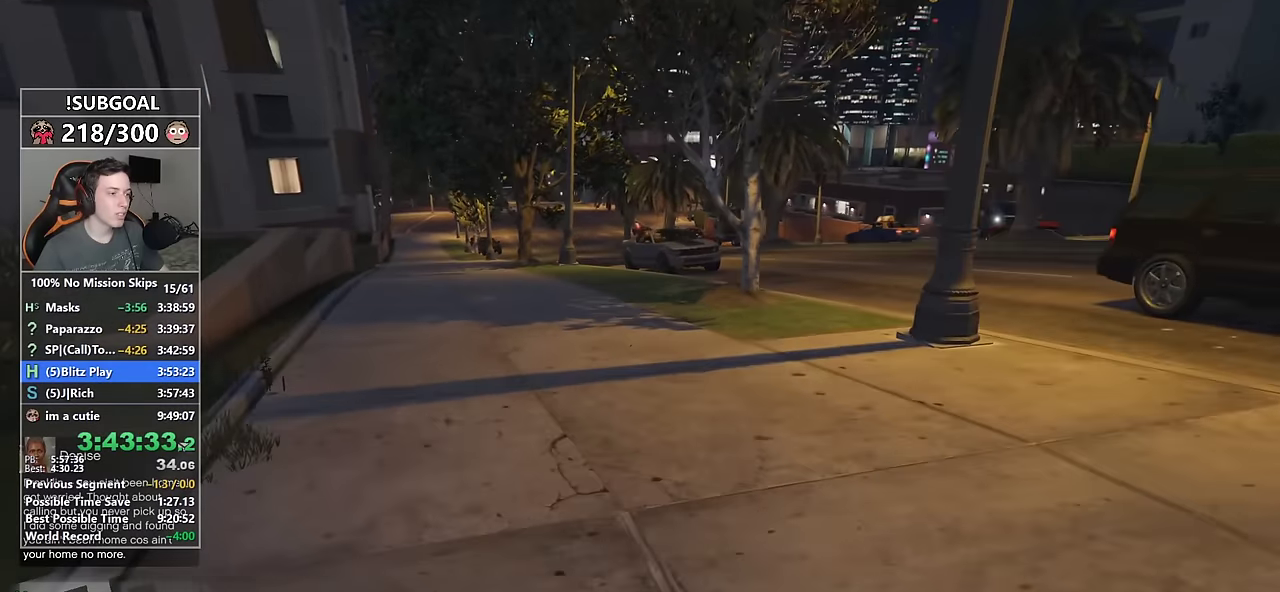
{"keys": ["shift", "w"], "mouse": [], "events": [[34, "e", "down"], [117, "e", "up"], [217, "e", "down"], [317, "e", "up"], [417, "e", "down"], [500, "e", "up"]]}
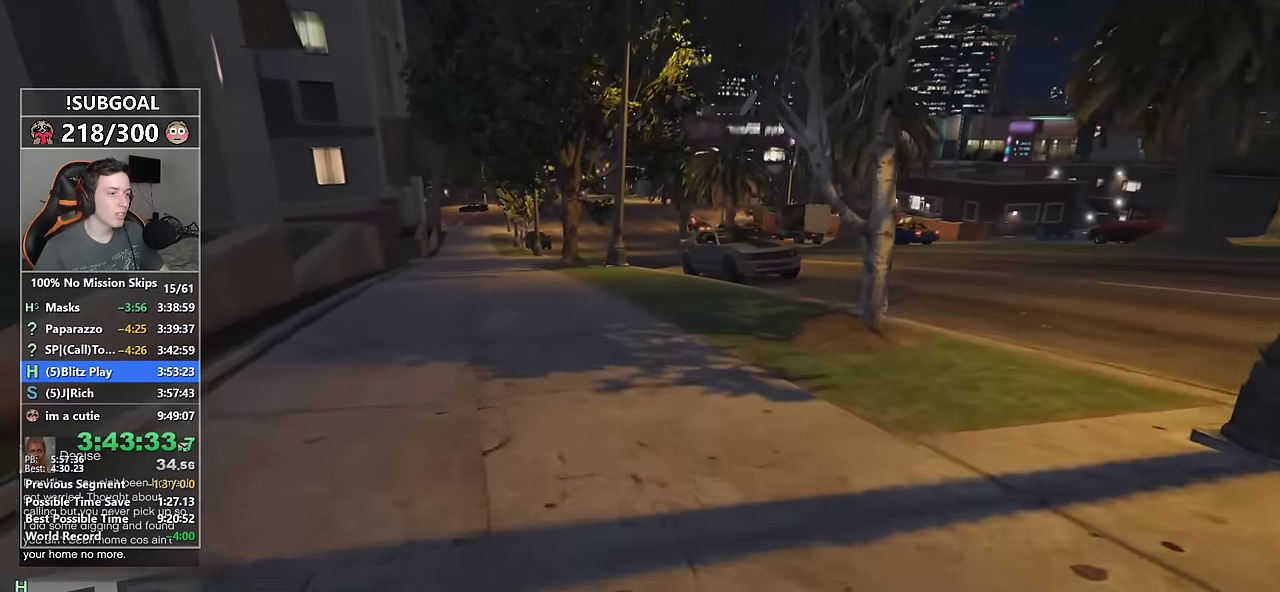
{"keys": ["shift", "w"], "mouse": [], "events": [[100, "e", "down"], [184, "e", "up"], [284, "e", "down"], [384, "e", "up"]]}
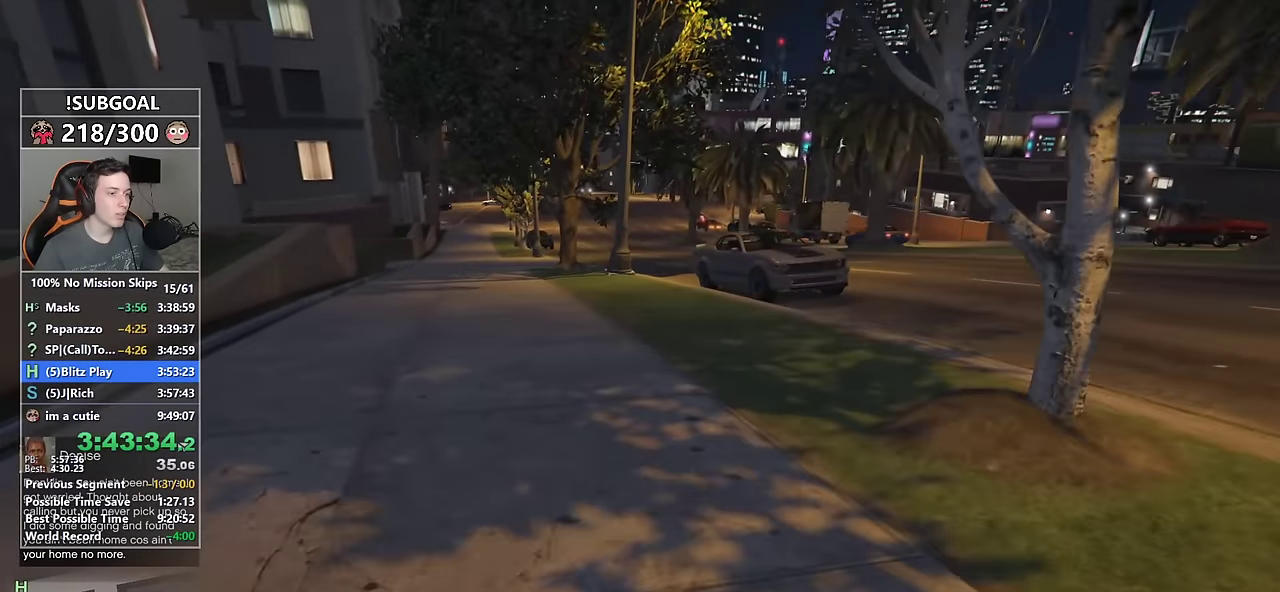
{"keys": ["shift", "w"], "mouse": [], "events": [[17, "e", "down"], [67, "e", "up"], [167, "e", "down"], [250, "e", "up"], [350, "e", "down"], [450, "e", "up"]]}
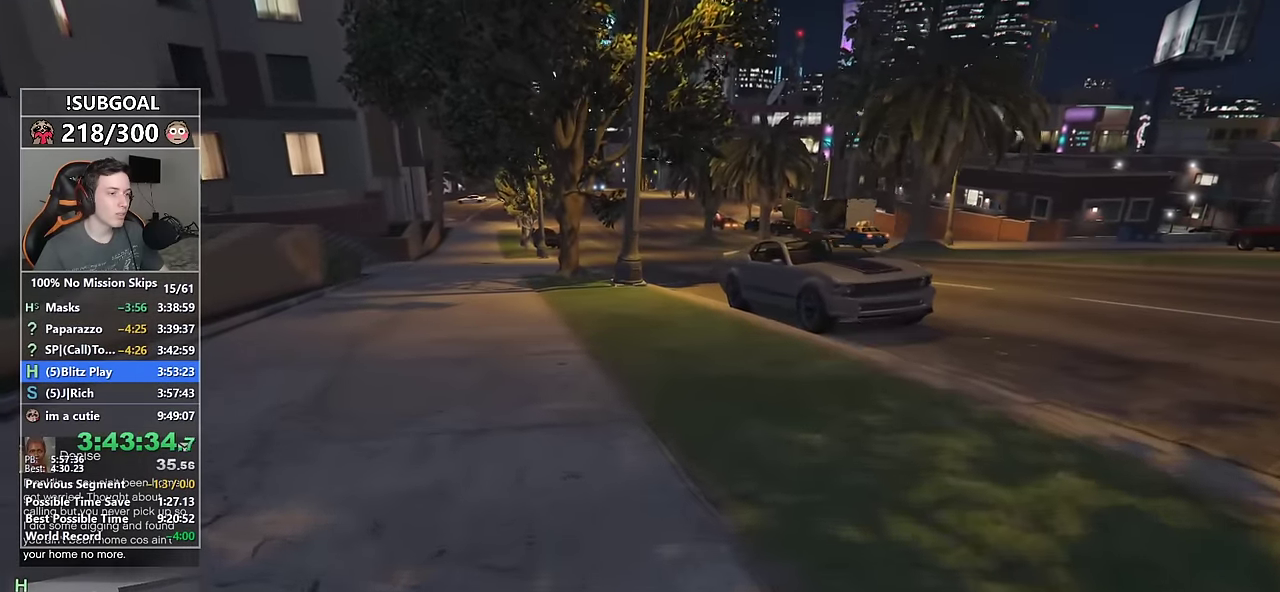
{"keys": ["shift", "w"], "mouse": [], "events": [[34, "e", "down"], [134, "e", "up"], [217, "e", "down"], [317, "e", "up"], [450, "e", "down"], [500, "e", "up"]]}
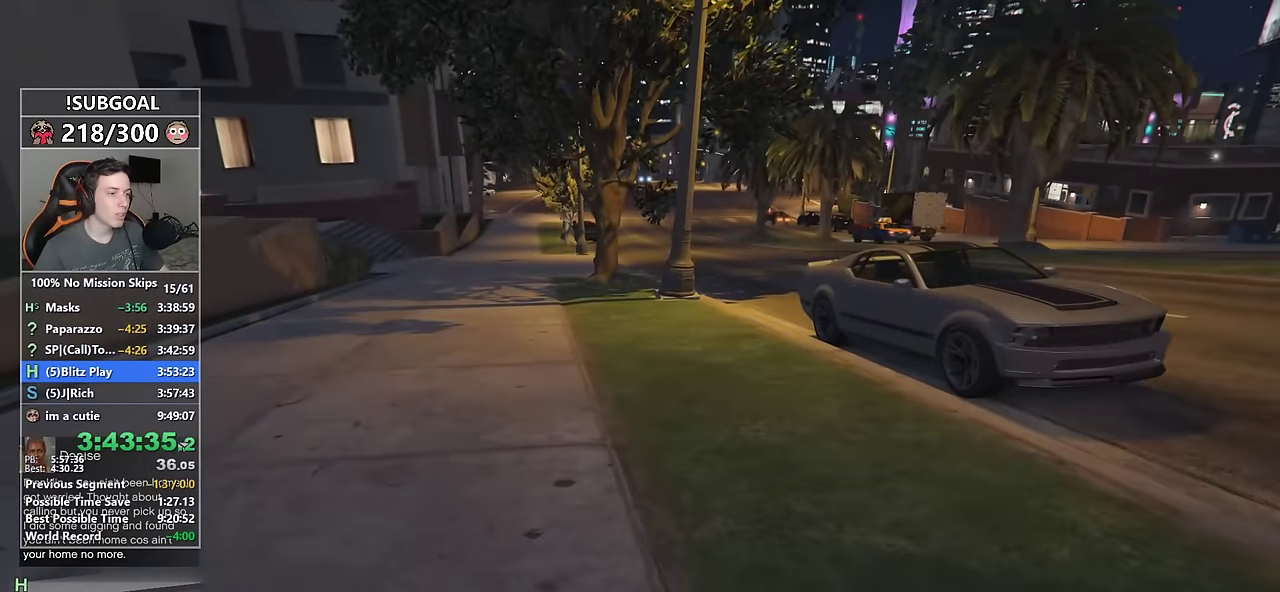
{"keys": ["shift", "w"], "mouse": [], "events": [[150, "e", "down"], [184, "e", "up"], [334, "e", "down"], [384, "e", "up"]]}
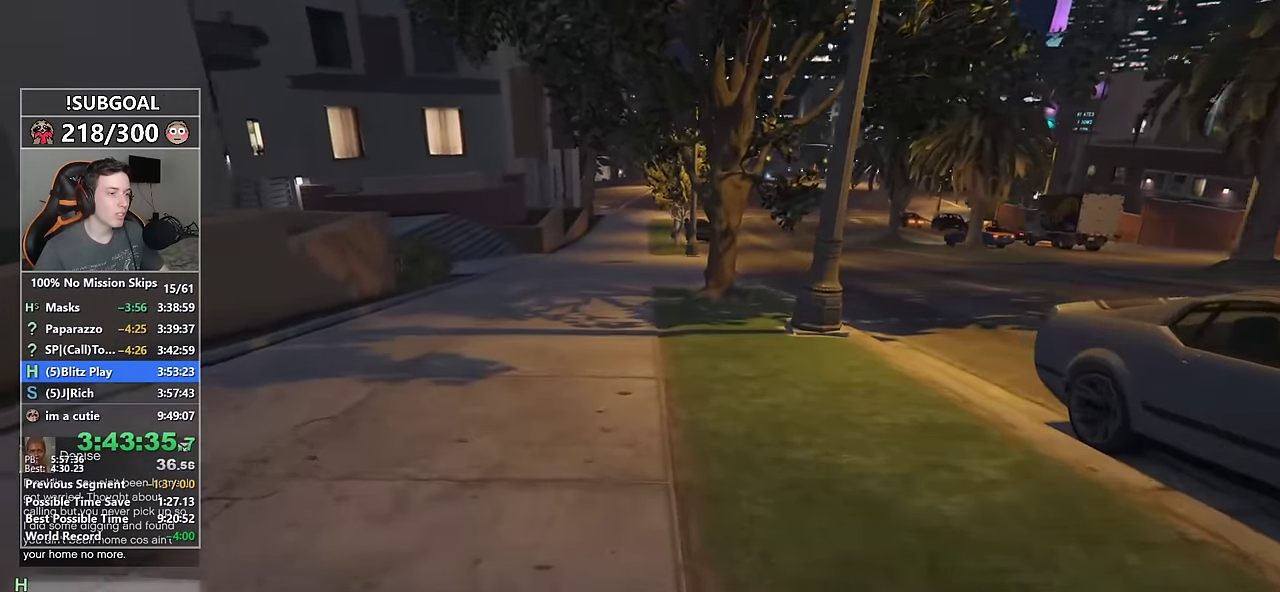
{"keys": ["shift", "w"], "mouse": [], "events": [[17, "e", "down"], [117, "e", "up"], [200, "e", "down"], [300, "e", "up"], [400, "e", "down"], [484, "e", "up"]]}
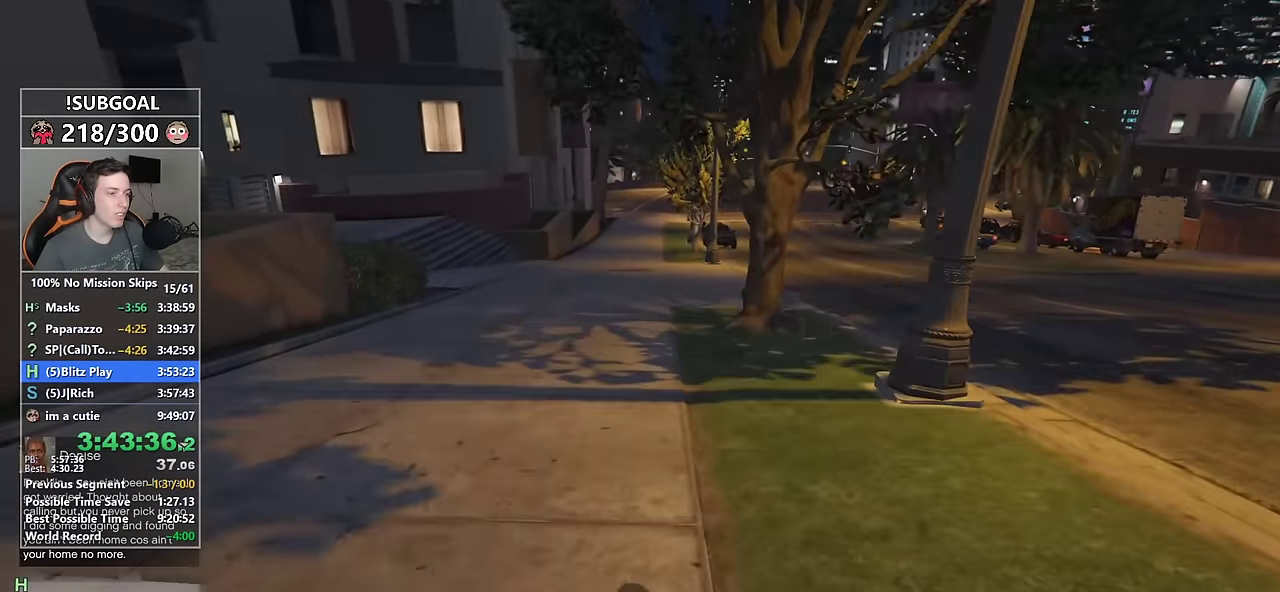
{"keys": ["e", "shift", "w"], "mouse": [], "events": [[134, "e", "down"], [184, "e", "up"], [317, "e", "down"], [400, "e", "up"], [500, "e", "down"]]}
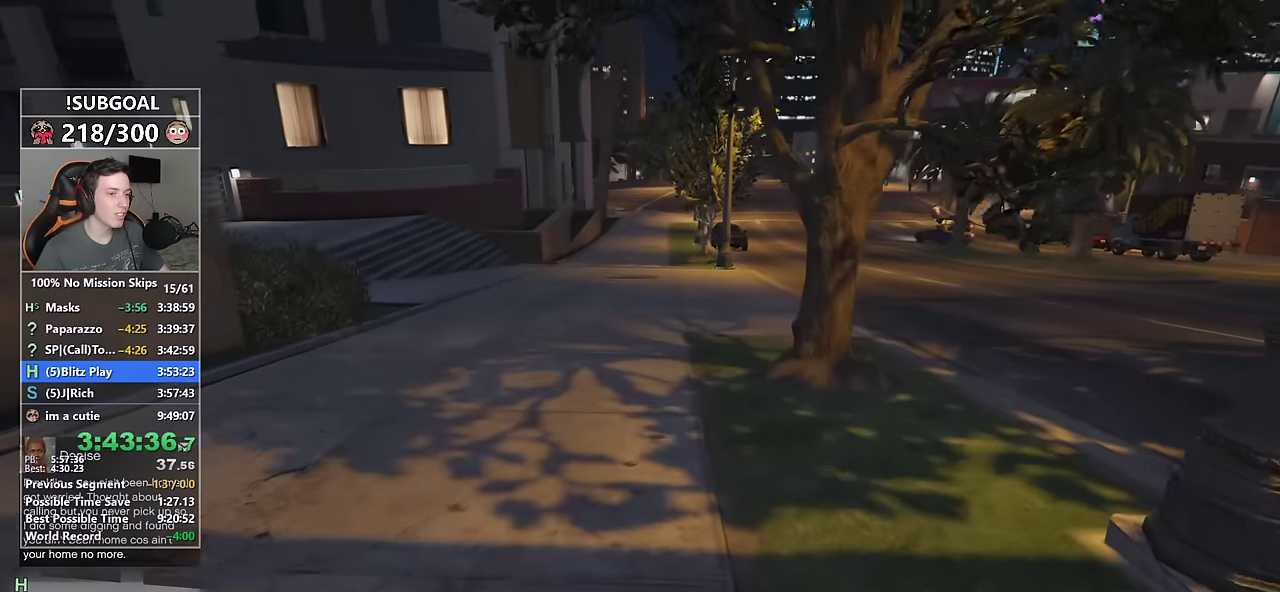
{"keys": ["shift", "w"], "mouse": [], "events": [[100, "e", "up"], [183, "e", "down"], [283, "e", "up"], [383, "e", "down"], [466, "e", "up"]]}
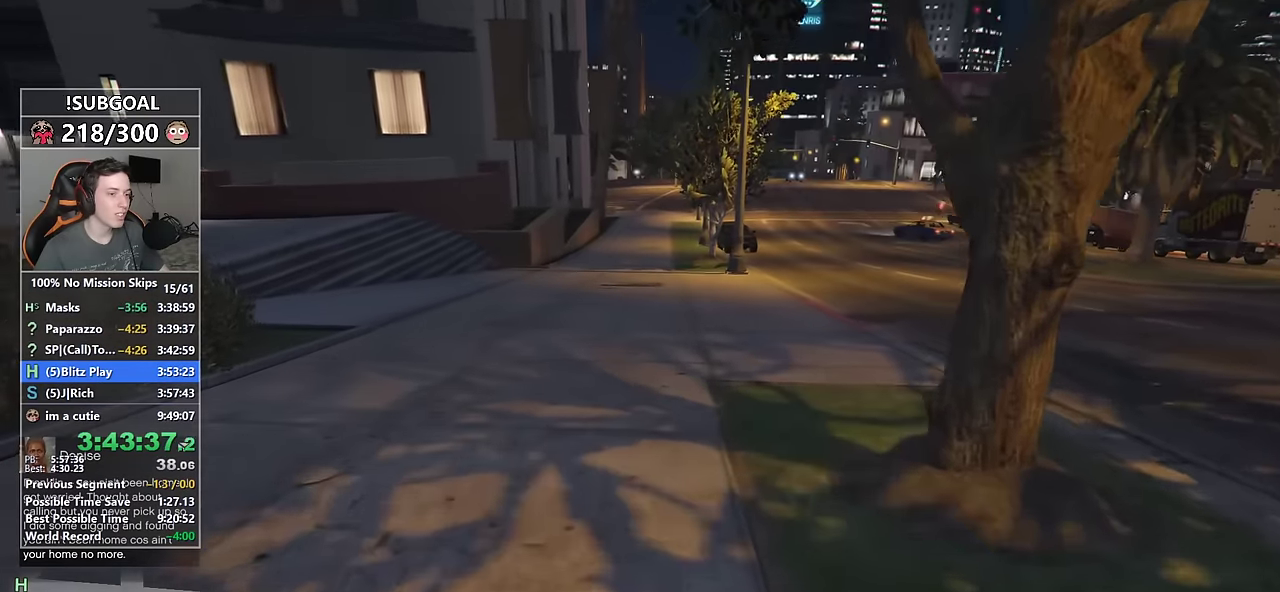
{"keys": ["e", "shift", "w"], "mouse": [], "events": [[66, "e", "down"], [150, "e", "up"], [250, "e", "down"], [350, "e", "up"], [433, "e", "down"]]}
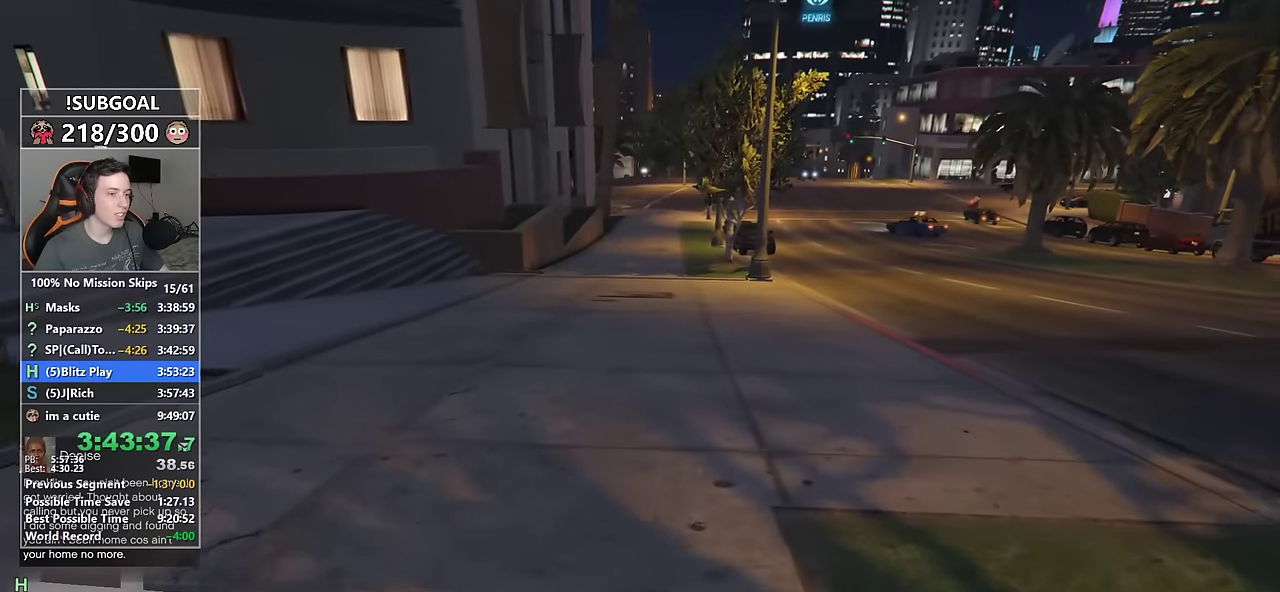
{"keys": ["e", "shift", "w"], "mouse": [], "events": [[33, "e", "up"], [133, "e", "down"], [216, "e", "up"], [316, "e", "down"], [416, "e", "up"], [500, "e", "down"]]}
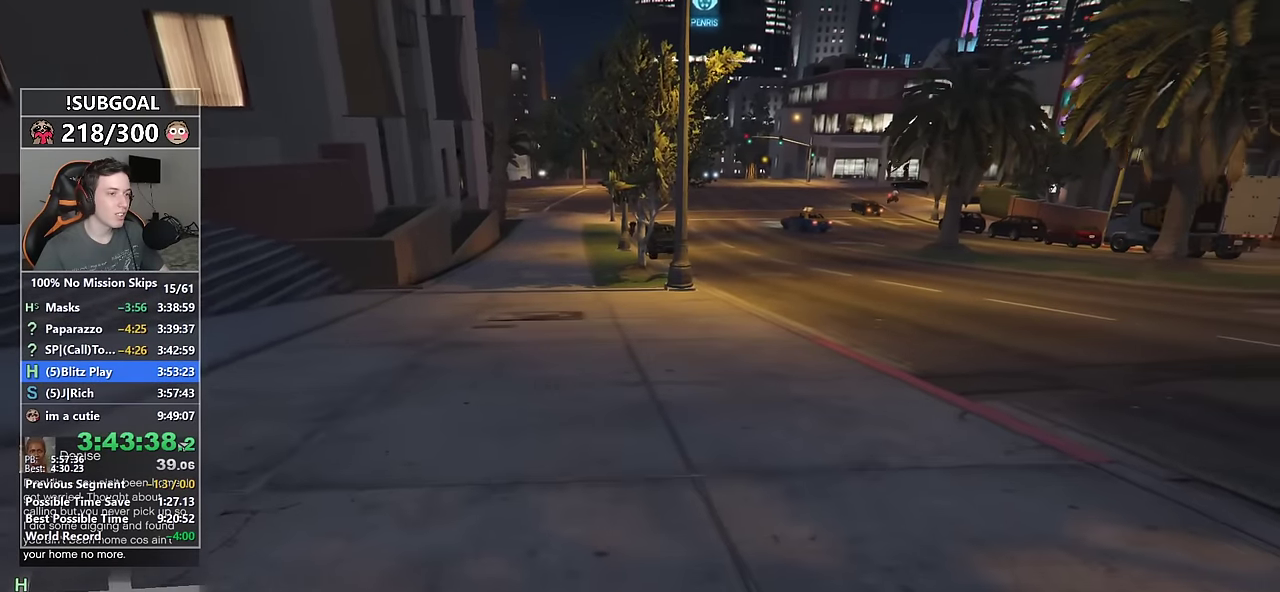
{"keys": ["shift", "w"], "mouse": [], "events": [[100, "e", "up"], [183, "e", "down"], [283, "e", "up"], [383, "e", "down"], [466, "e", "up"]]}
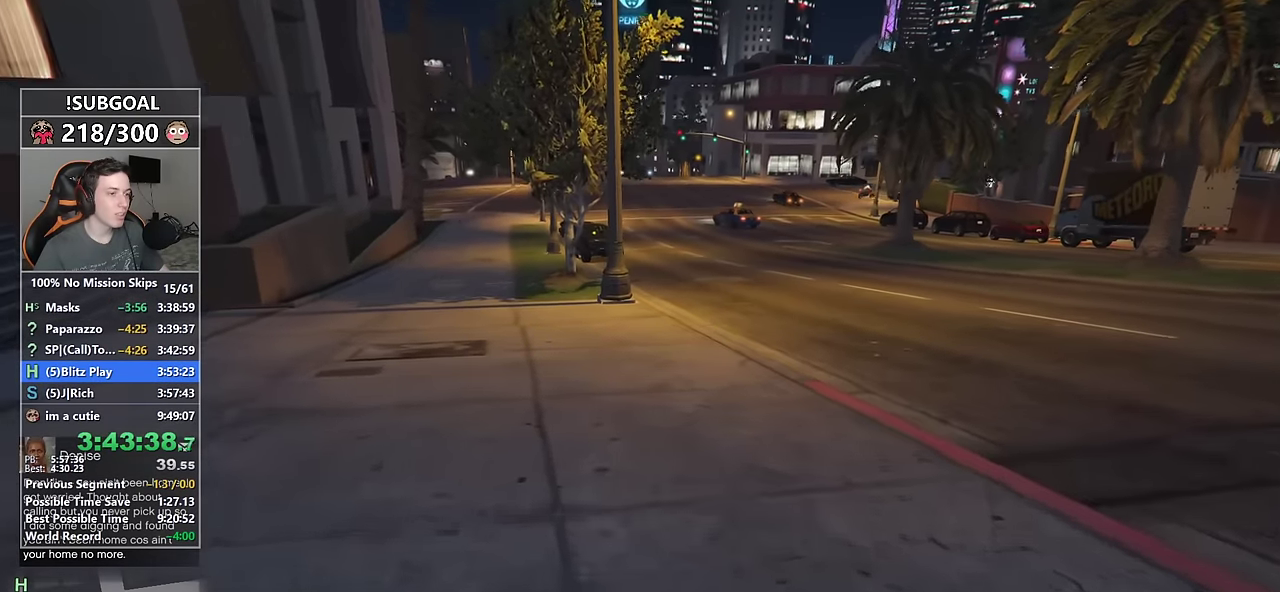
{"keys": ["e", "shift", "w"], "mouse": [], "events": [[66, "e", "down"], [150, "e", "up"], [250, "e", "down"], [350, "e", "up"], [433, "e", "down"]]}
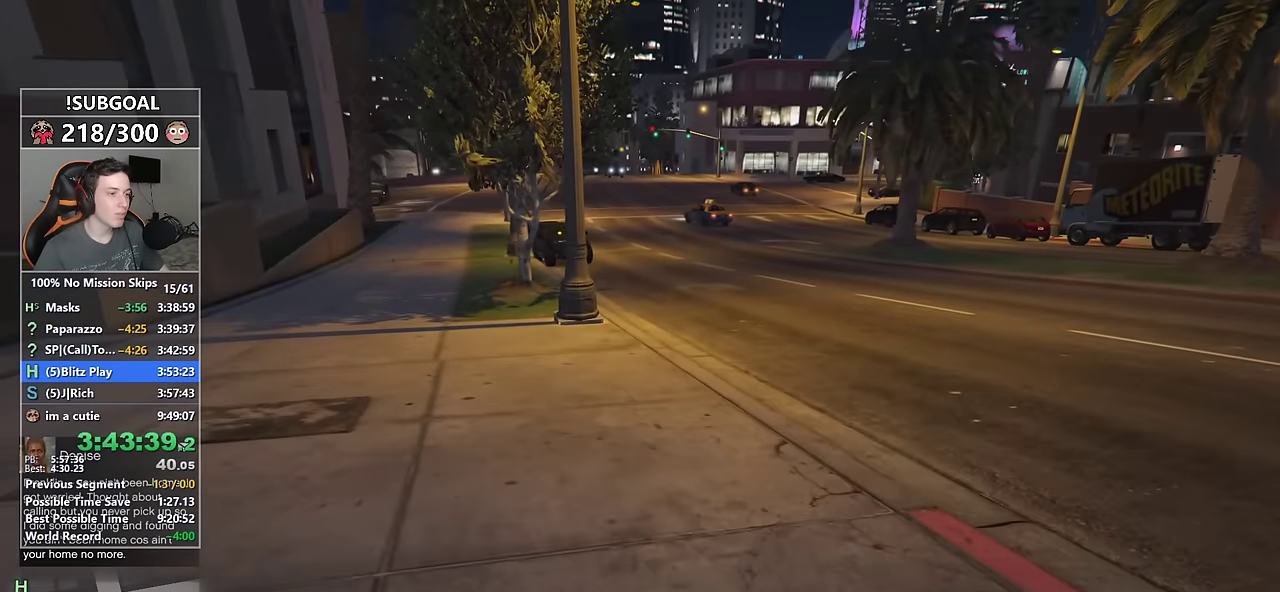
{"keys": ["e", "shift", "w"], "mouse": [], "events": [[33, "e", "up"], [133, "e", "down"], [216, "e", "up"], [316, "e", "down"], [416, "e", "up"], [500, "e", "down"]]}
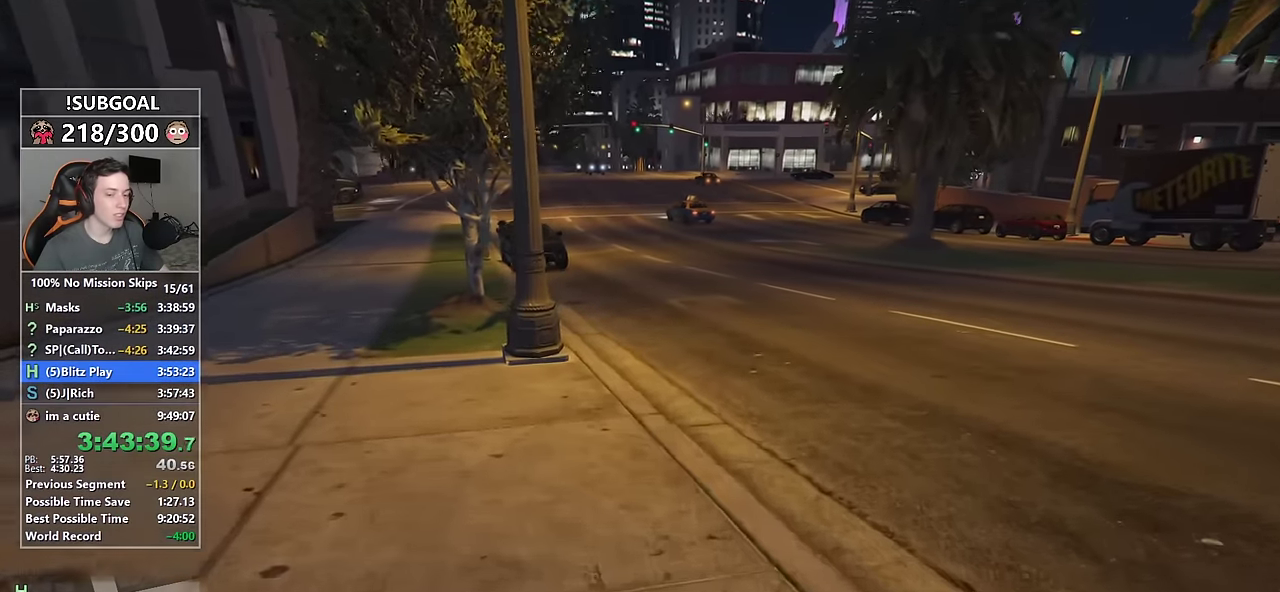
{"keys": ["shift", "w"], "mouse": [], "events": [[100, "e", "up"], [183, "e", "down"], [233, "e", "up"], [366, "e", "down"], [416, "e", "up"]]}
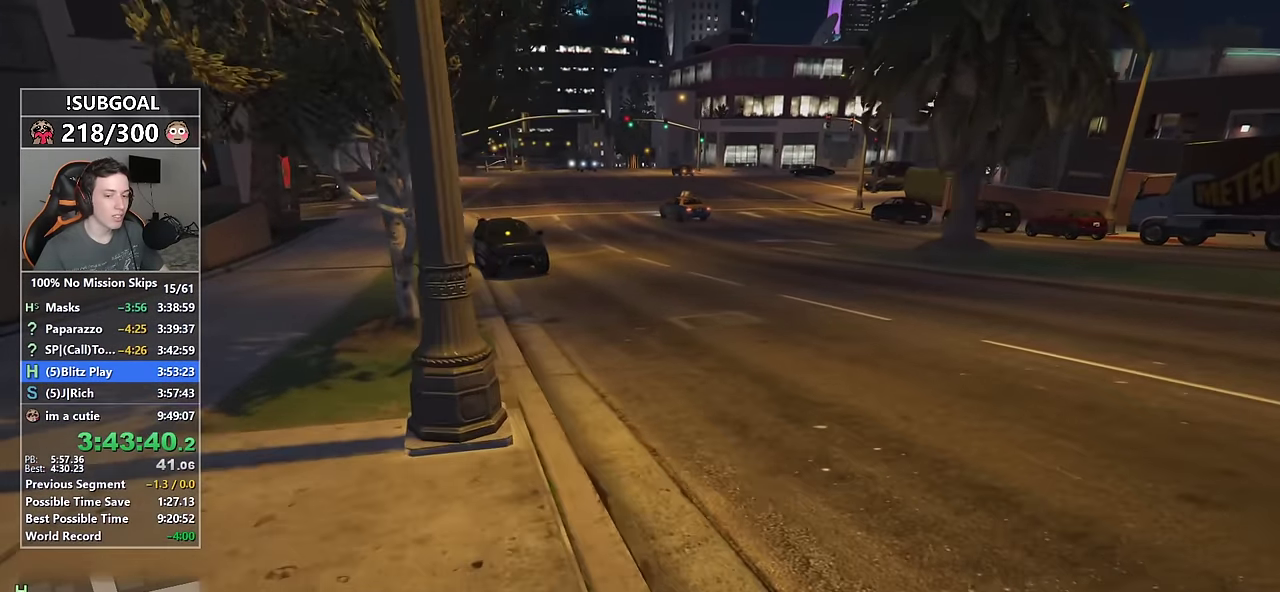
{"keys": ["shift", "w"], "mouse": [], "events": [[66, "e", "down"], [116, "e", "up"], [200, "e", "down"], [300, "e", "up"], [400, "e", "down"], [483, "e", "up"]]}
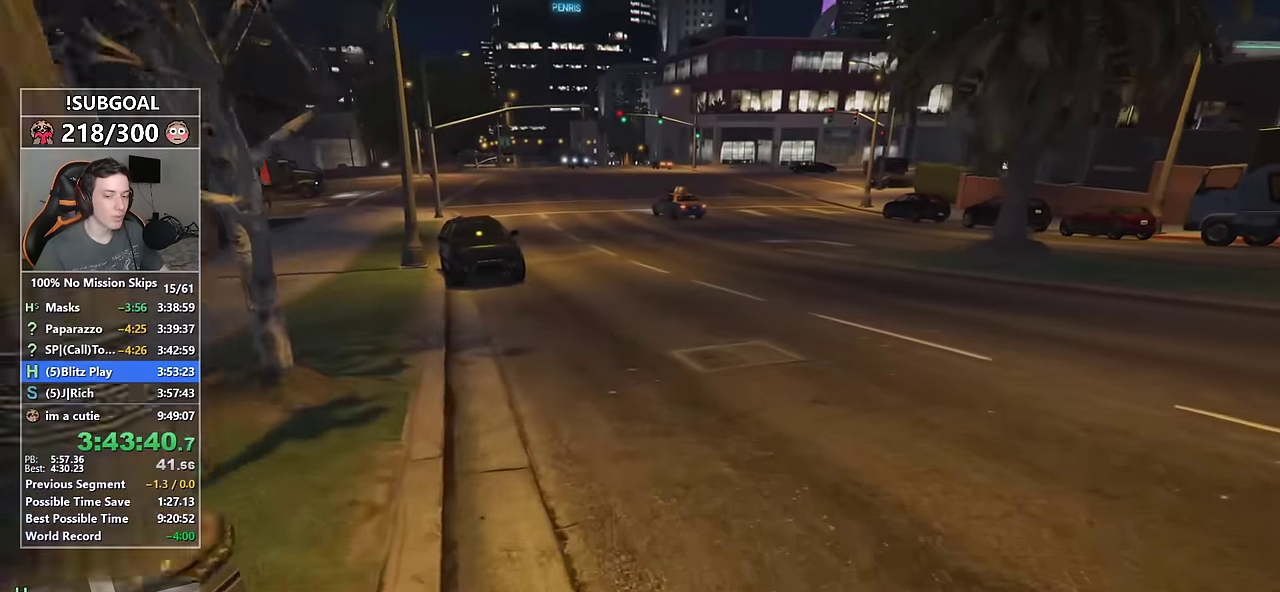
{"keys": ["e", "shift", "w"], "mouse": [], "events": [[83, "e", "down"], [166, "e", "up"], [266, "e", "down"], [366, "e", "up"], [450, "e", "down"]]}
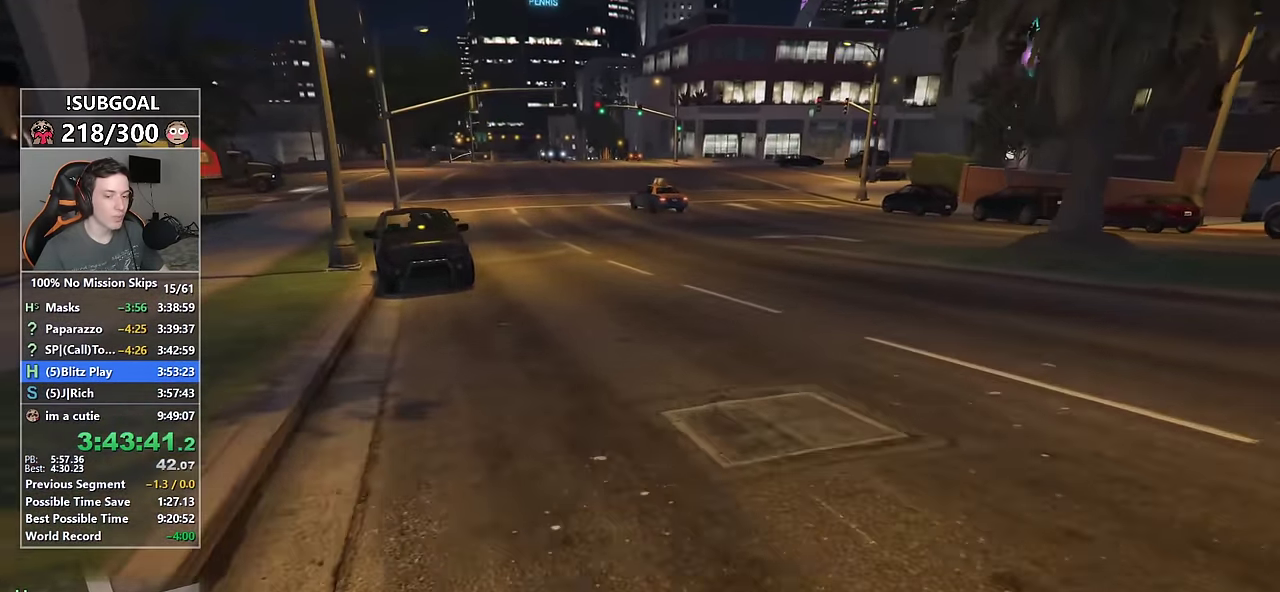
{"keys": ["shift", "w"], "mouse": [], "events": [[33, "e", "up"], [133, "e", "down"], [233, "e", "up"], [333, "e", "down"], [366, "e", "up"]]}
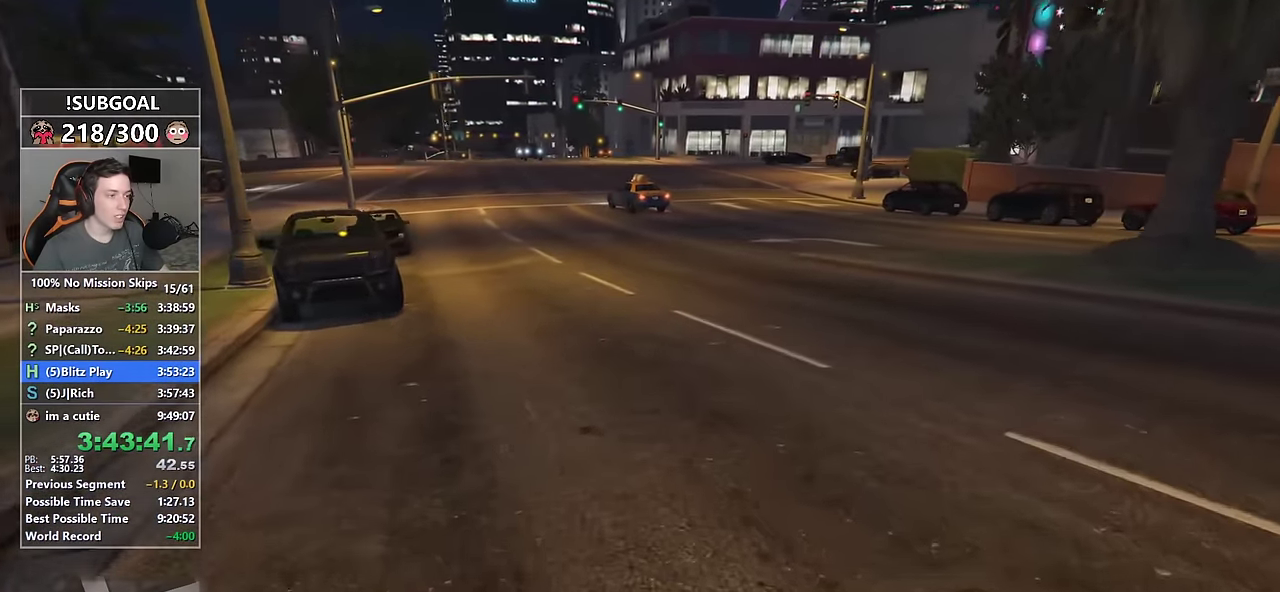
{"keys": ["shift", "w"], "mouse": [], "events": [[16, "e", "down"], [66, "e", "up"], [200, "e", "down"], [250, "e", "up"], [400, "e", "down"], [433, "e", "up"]]}
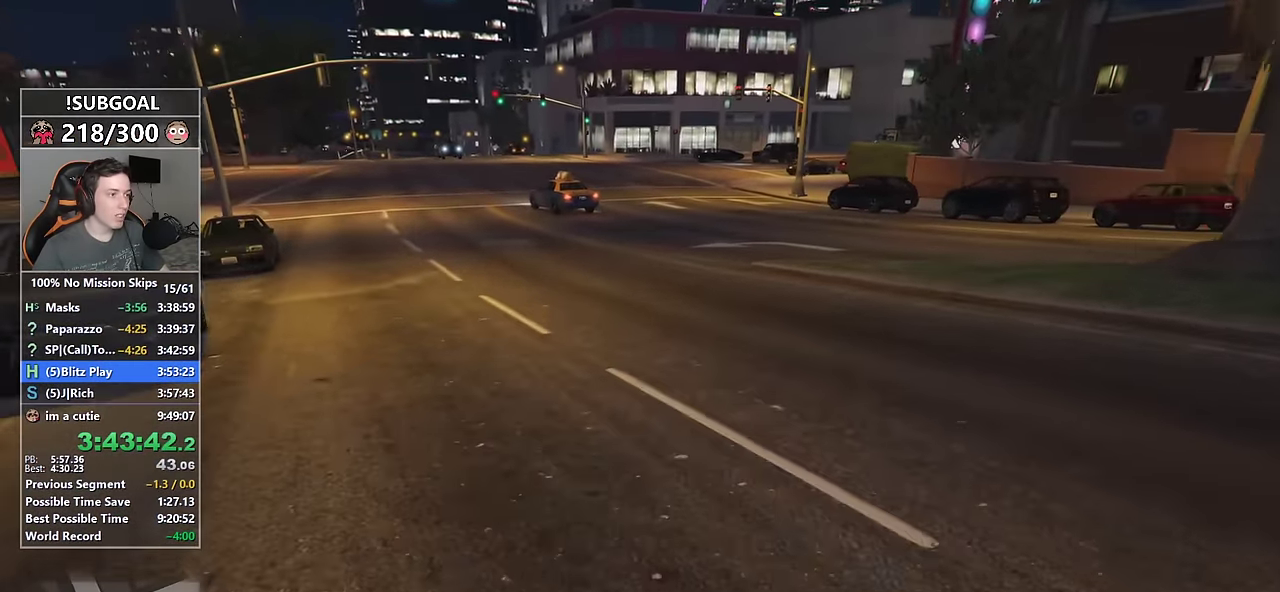
{"keys": ["e", "shift", "w"], "mouse": [], "events": [[33, "e", "down"], [133, "e", "up"], [266, "e", "down"], [316, "e", "up"], [450, "e", "down"]]}
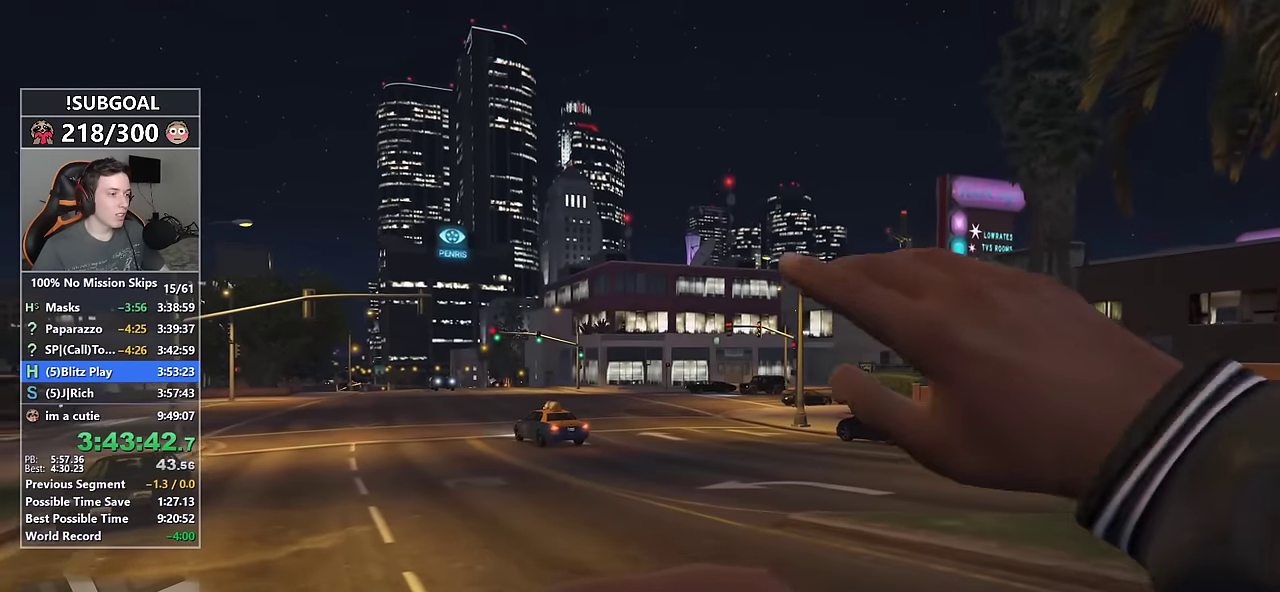
{"keys": ["shift", "w"], "mouse": [], "events": [[50, "e", "up"], [183, "e", "down"], [283, "e", "up"], [383, "e", "down"], [466, "e", "up"]]}
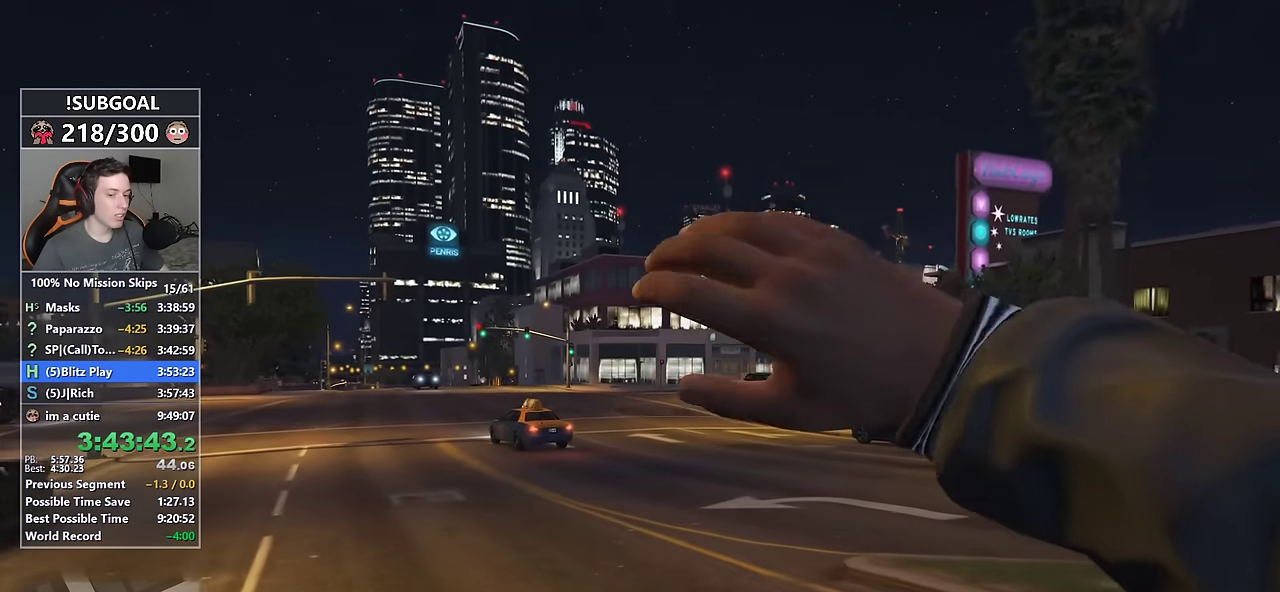
{"keys": ["shift", "w"], "mouse": [], "events": [[66, "e", "down"], [150, "e", "up"], [300, "e", "down"], [383, "e", "up"]]}
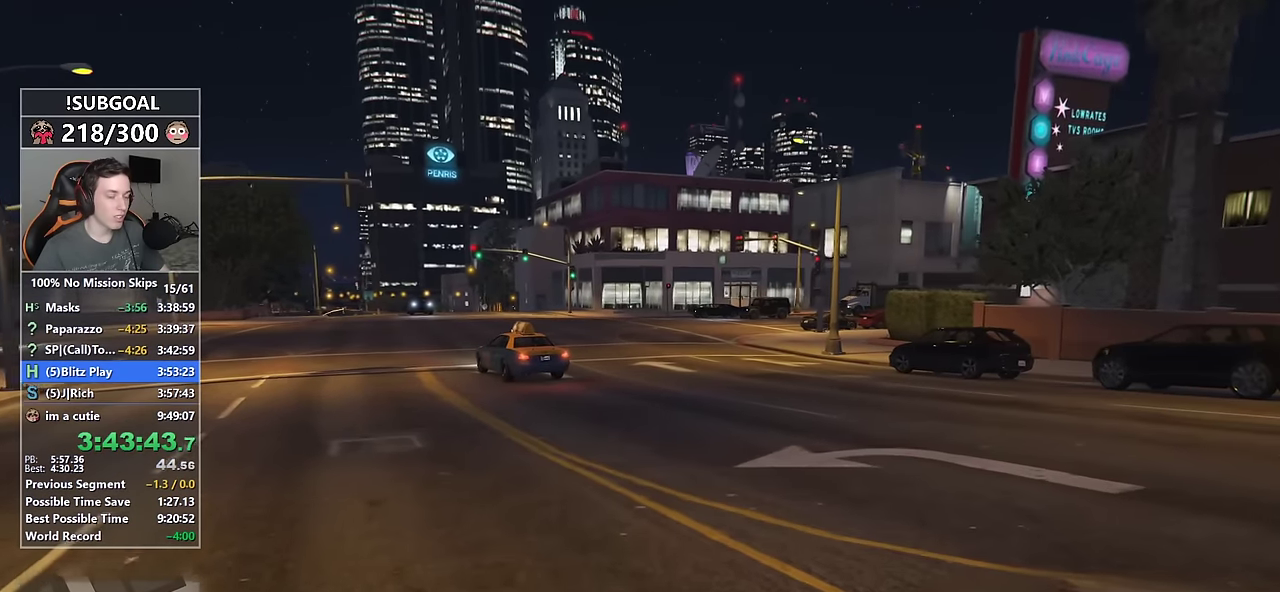
{"keys": ["shift", "w"], "mouse": [], "events": [[266, "e", "down"], [366, "e", "up"]]}
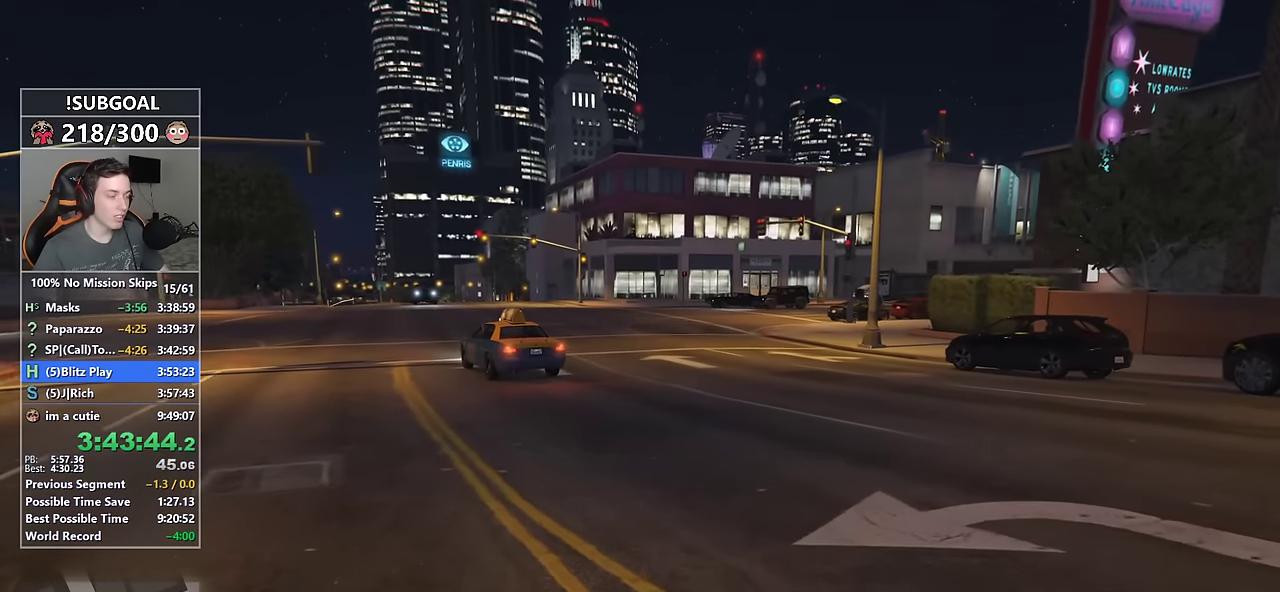
{"keys": ["shift", "w"], "mouse": [], "events": []}
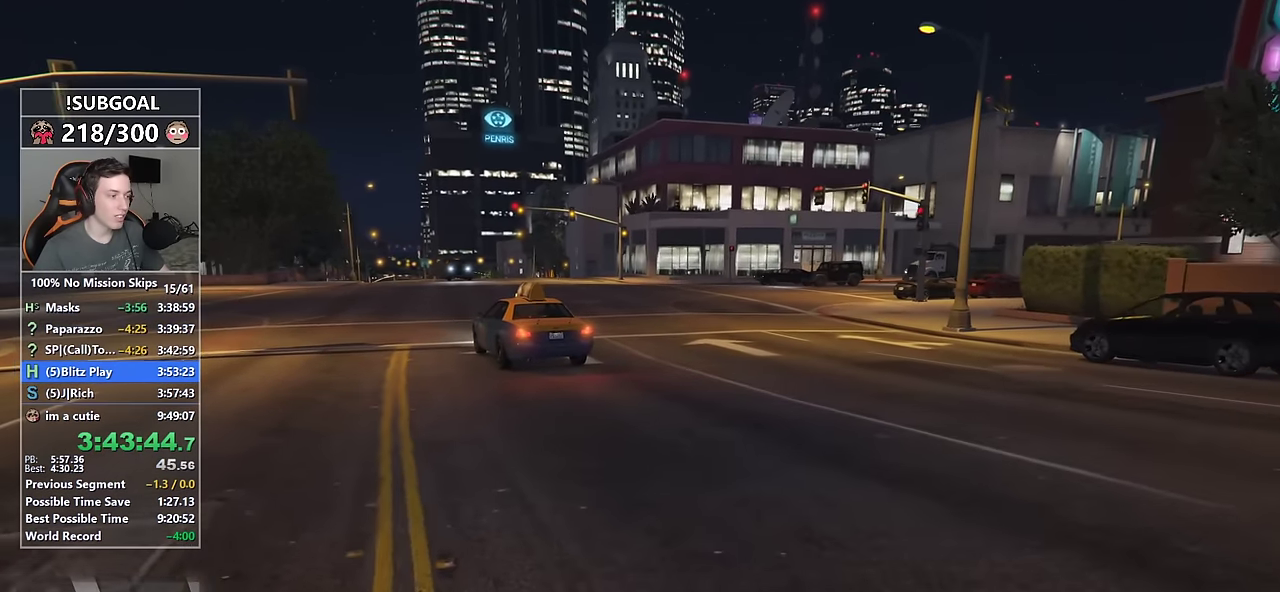
{"keys": ["shift", "w"], "mouse": [], "events": []}
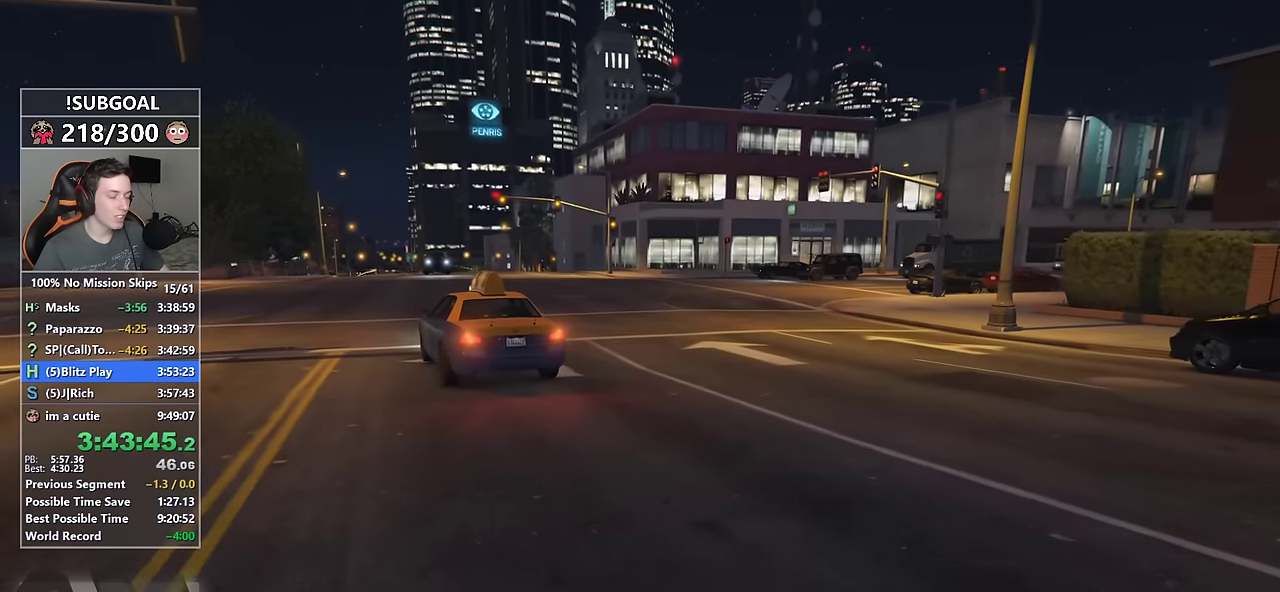
{"keys": ["shift", "w"], "mouse": [], "events": []}
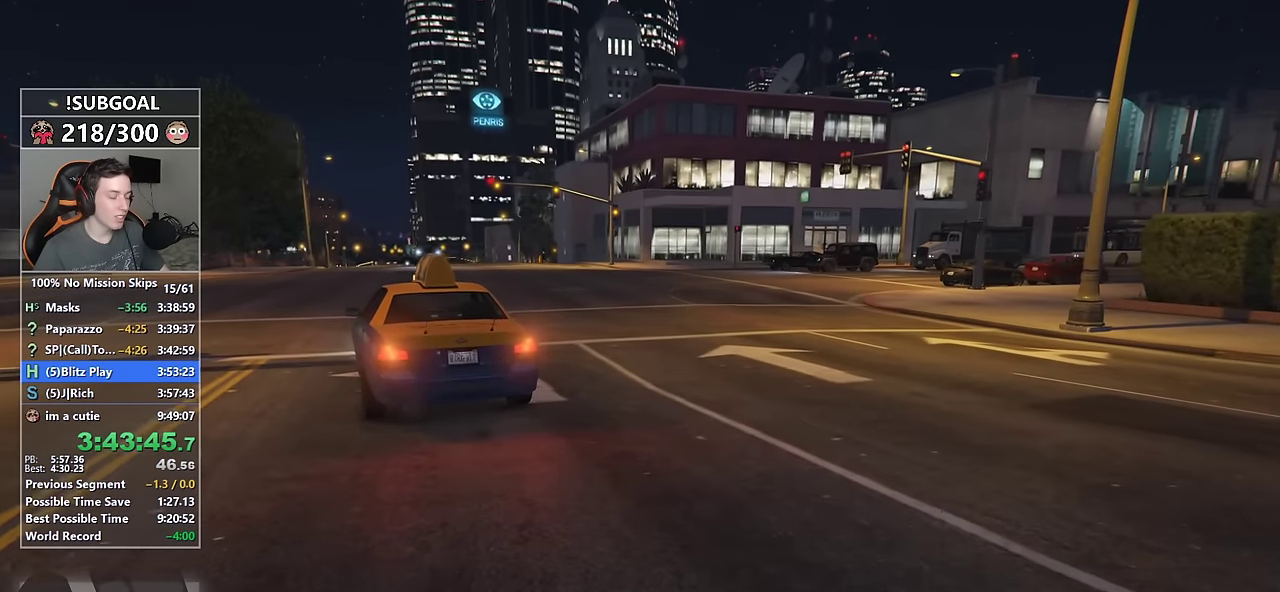
{"keys": ["shift", "w"], "mouse": [], "events": []}